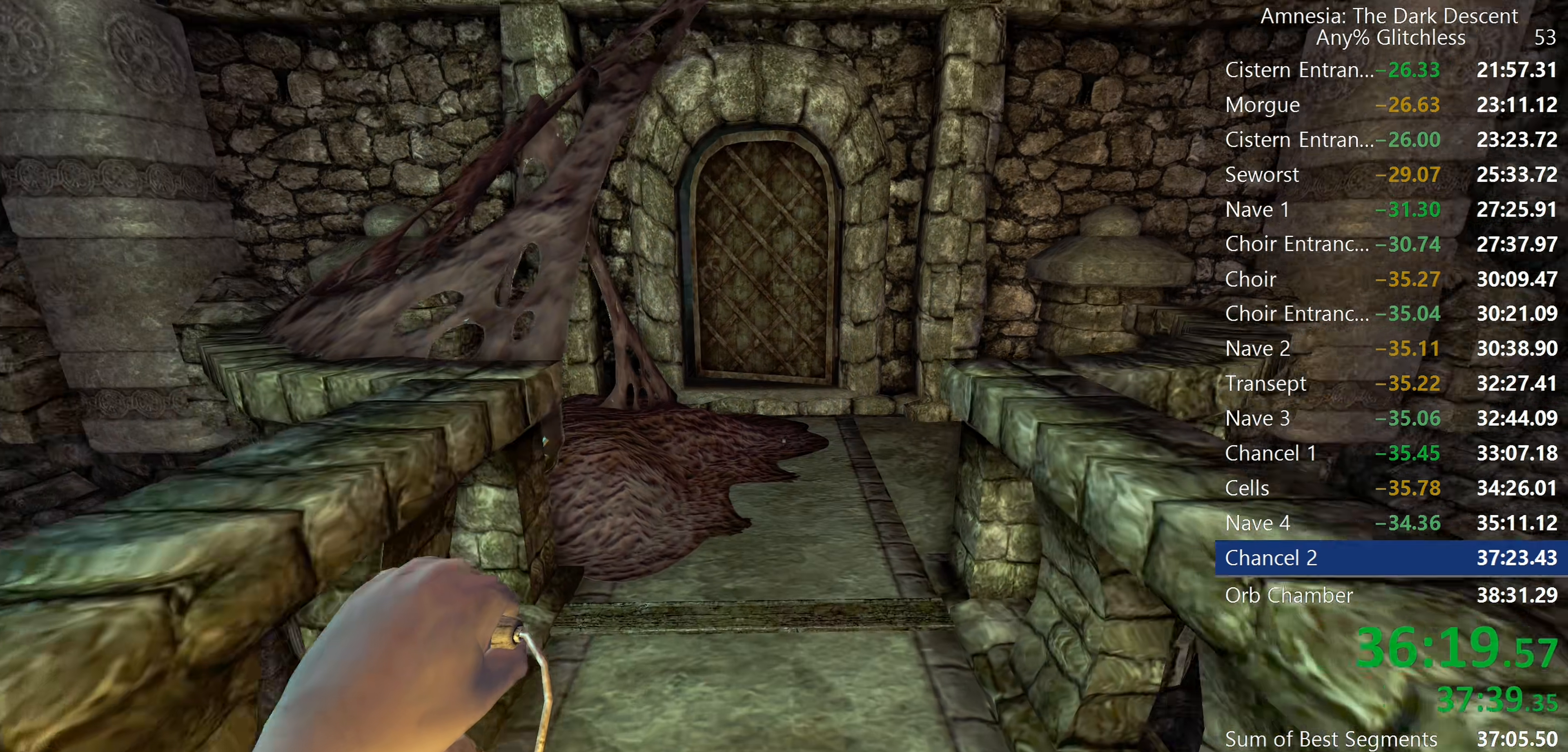
Gameplay with keyboard and mouse; each line is a JSON object with the keys and mouse buttons held at the frame after it. "events" lists presses ("down") and releases ("up") of "a", "c", "d", "e", "f", "q", "r", "s", "shift", "space", "tab", "w", "mouse_left", "mouse_middle", "mouse_right", "mouse_wheel_up" and "mouse_wheel_down" between this image and that frame as [ms after this image, input, new state], when the widget could be followed in between. "mouse_left", "mouse_middle", "mouse_right", "mouse_wheel_up", "mouse_wheel_down" = the "left", "middle", "right", "wheel_up", "wheel_down" buttons of the "mouse" list. No other keys are recorded. Mouse movement is not recorded.
{"keys": ["shift", "w"], "mouse": [], "events": []}
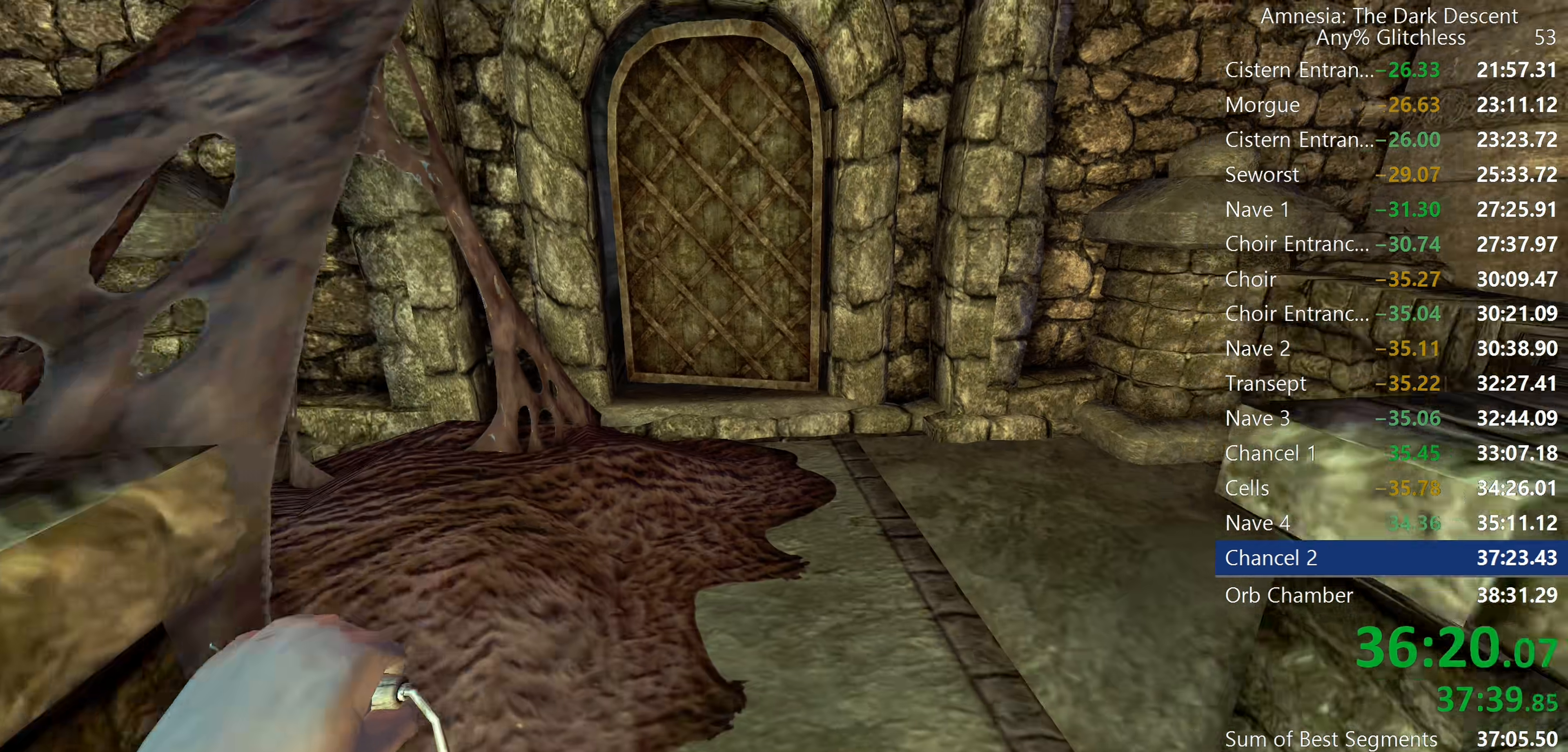
{"keys": ["shift", "w"], "mouse": [], "events": [[217, "mouse_wheel_down", "down"], [317, "mouse_wheel_down", "up"]]}
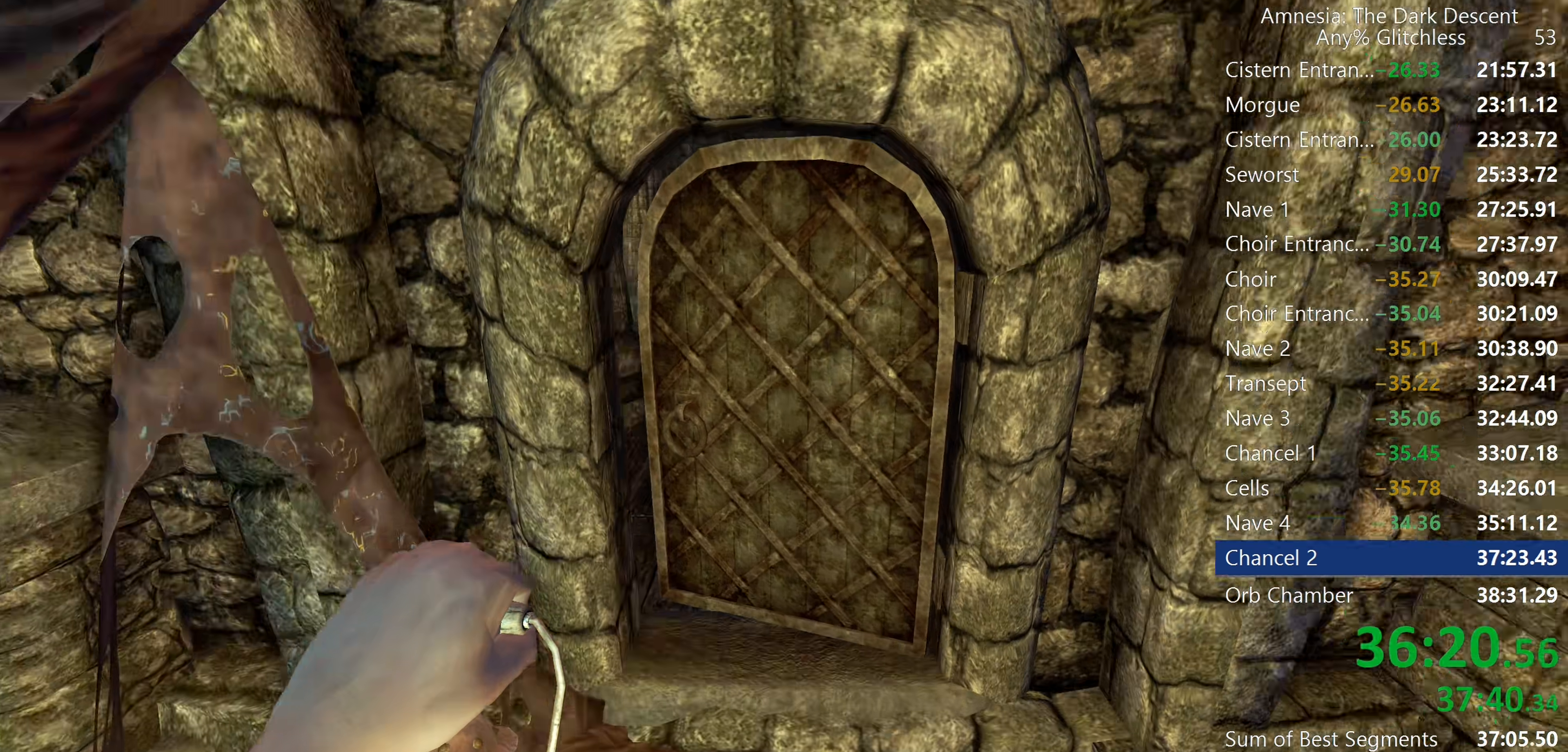
{"keys": ["shift", "w"], "mouse": [], "events": [[184, "mouse_left", "down"], [467, "mouse_left", "up"]]}
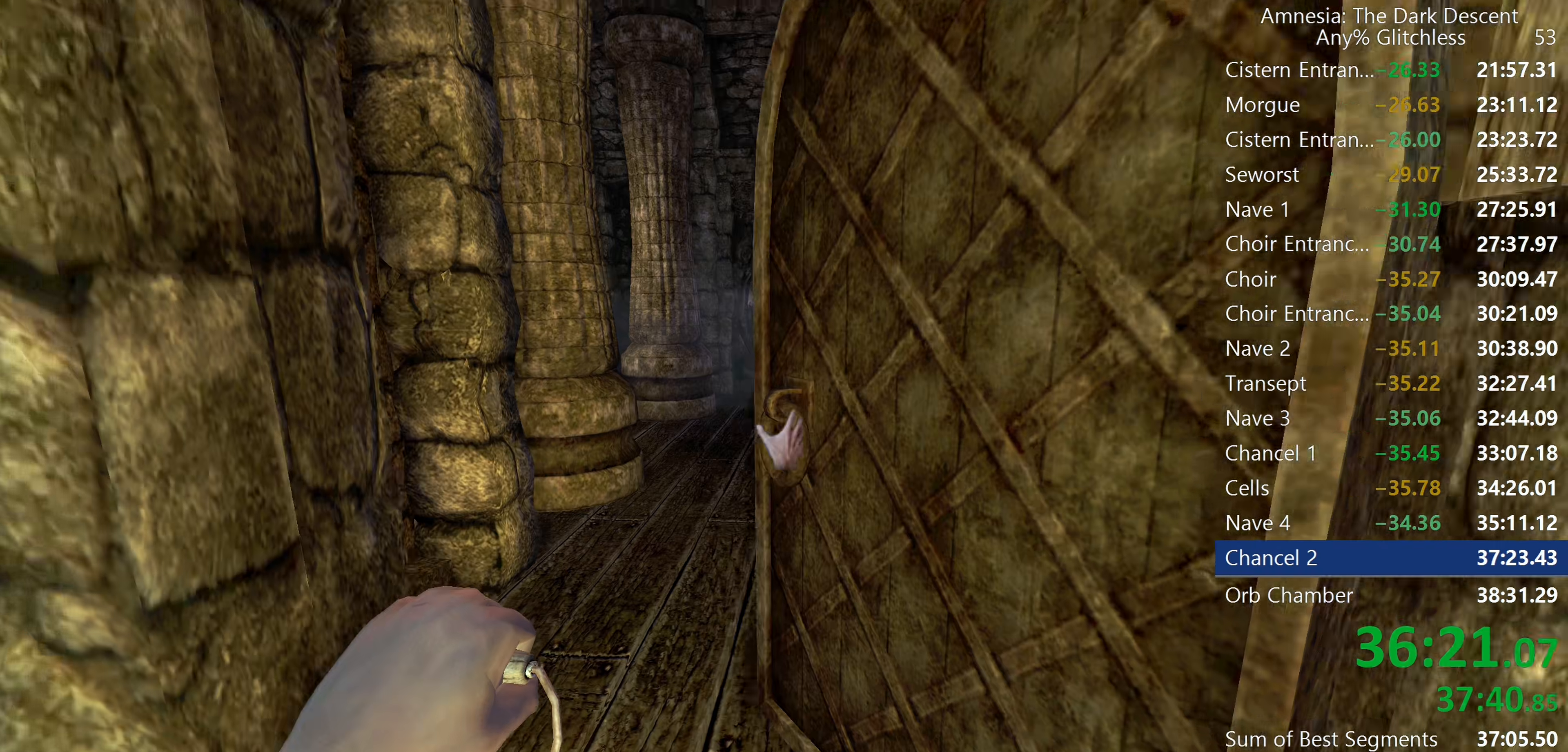
{"keys": ["shift", "w"], "mouse": [], "events": [[334, "mouse_wheel_down", "down"], [417, "mouse_wheel_down", "up"]]}
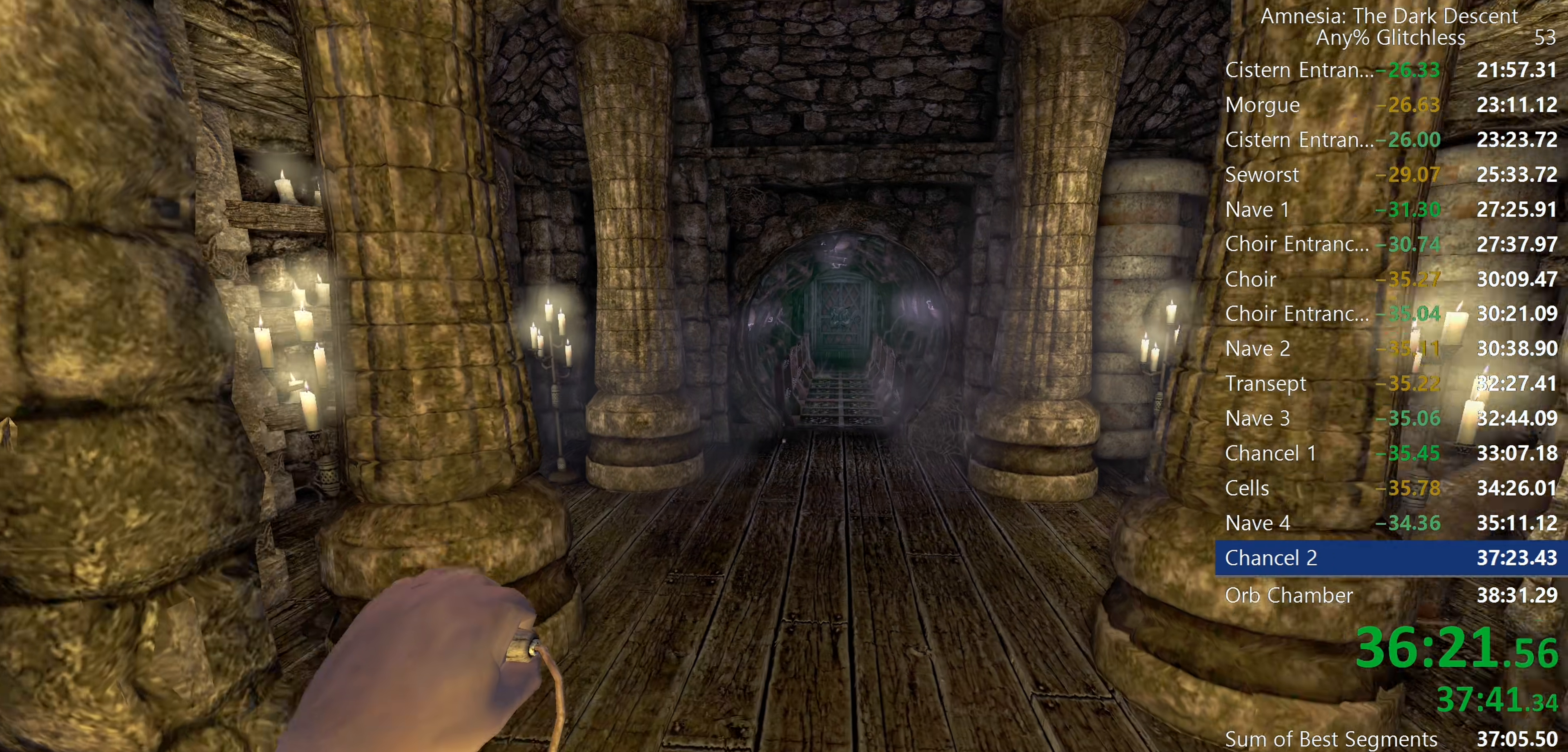
{"keys": ["shift", "w"], "mouse": [], "events": []}
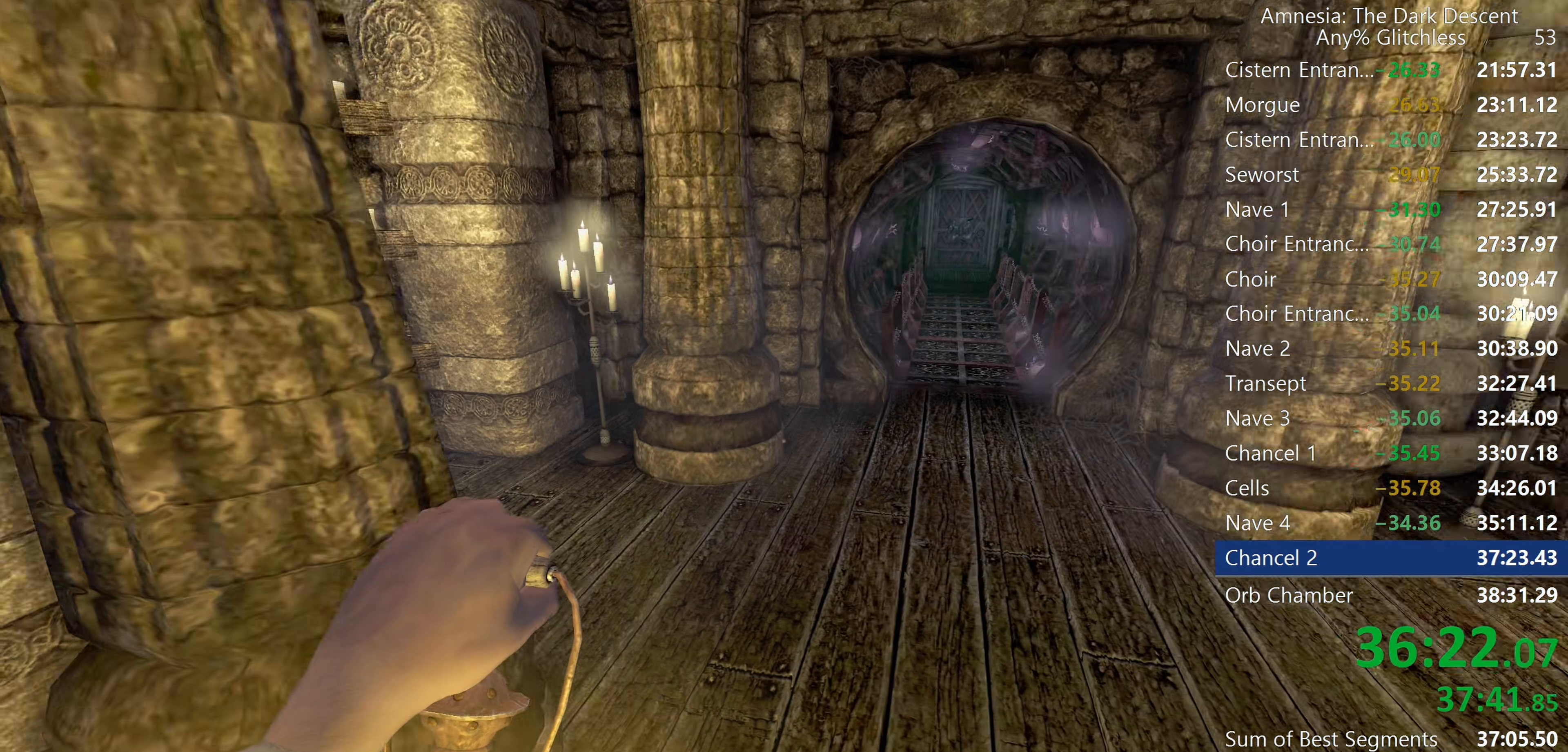
{"keys": ["shift", "w"], "mouse": [], "events": []}
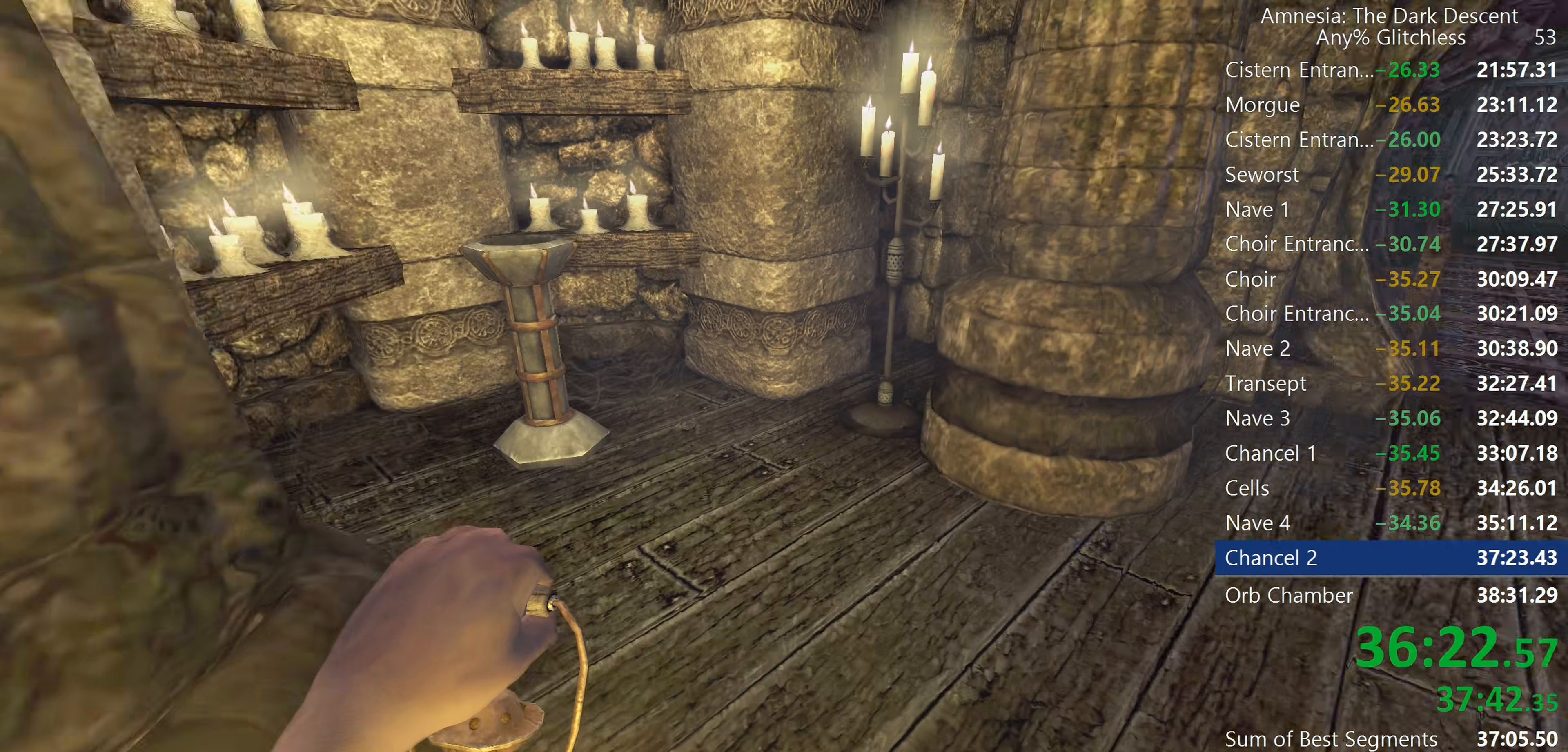
{"keys": [], "mouse": [], "events": [[484, "shift", "up"], [484, "w", "up"]]}
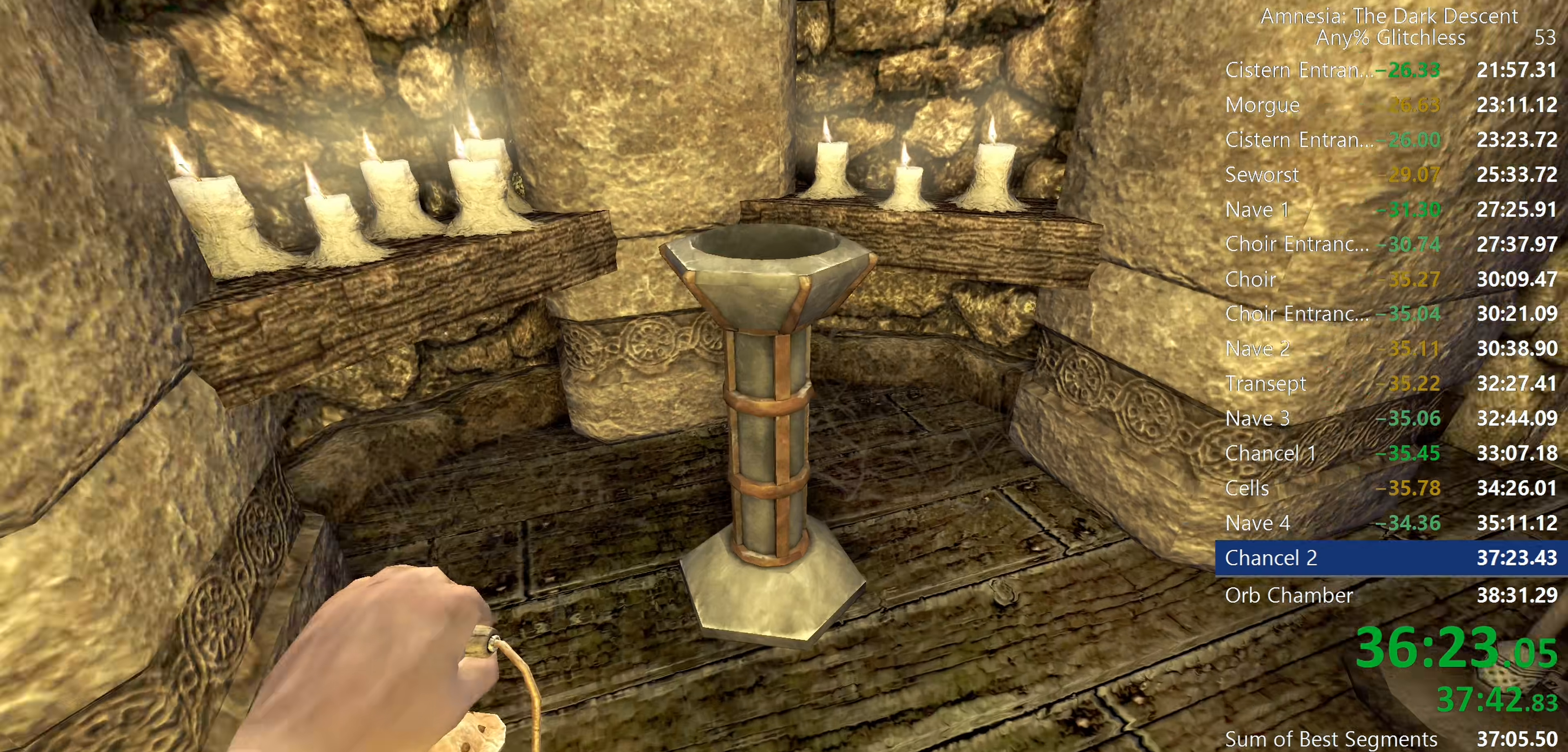
{"keys": [], "mouse": [], "events": [[350, "tab", "down"], [450, "tab", "up"]]}
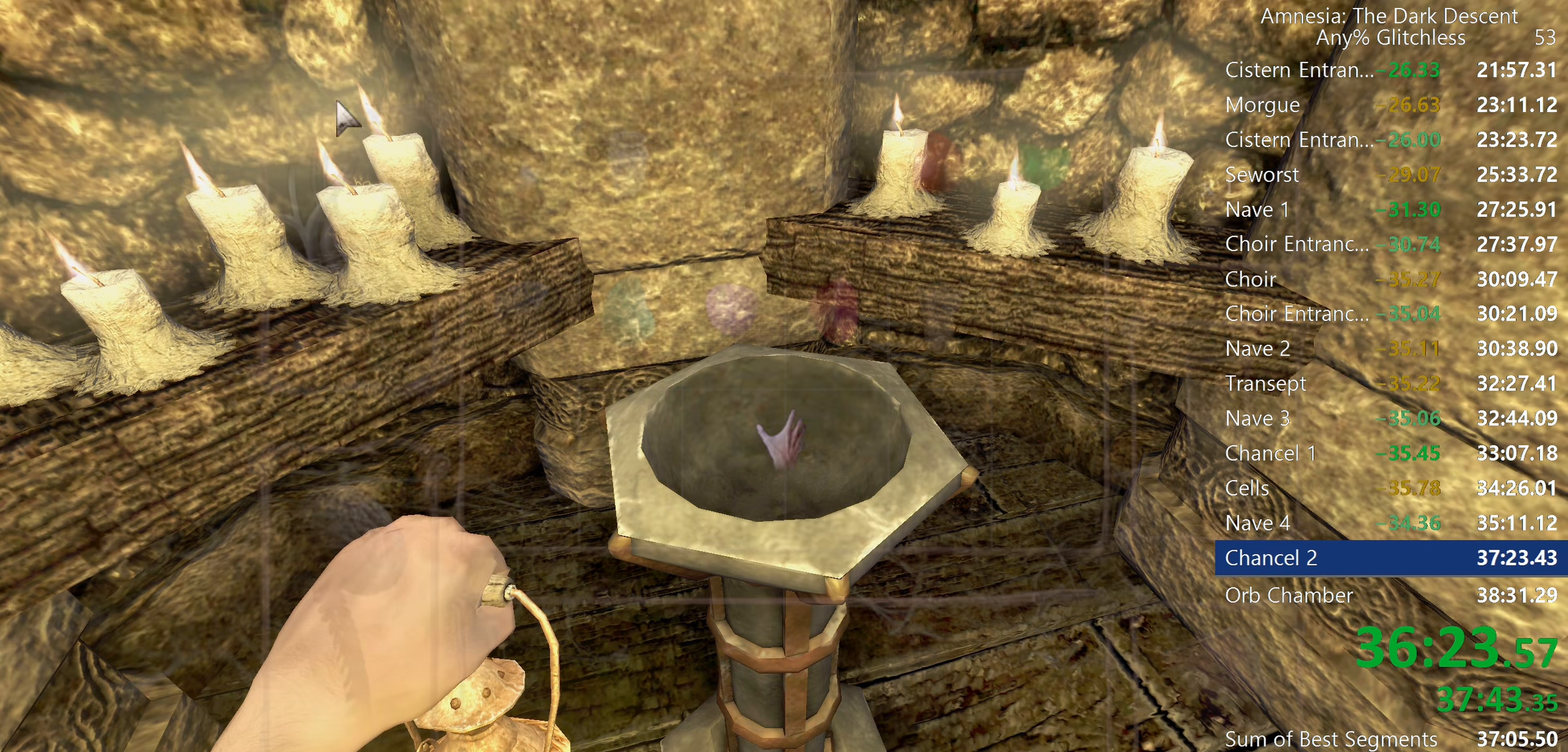
{"keys": [], "mouse": [], "events": []}
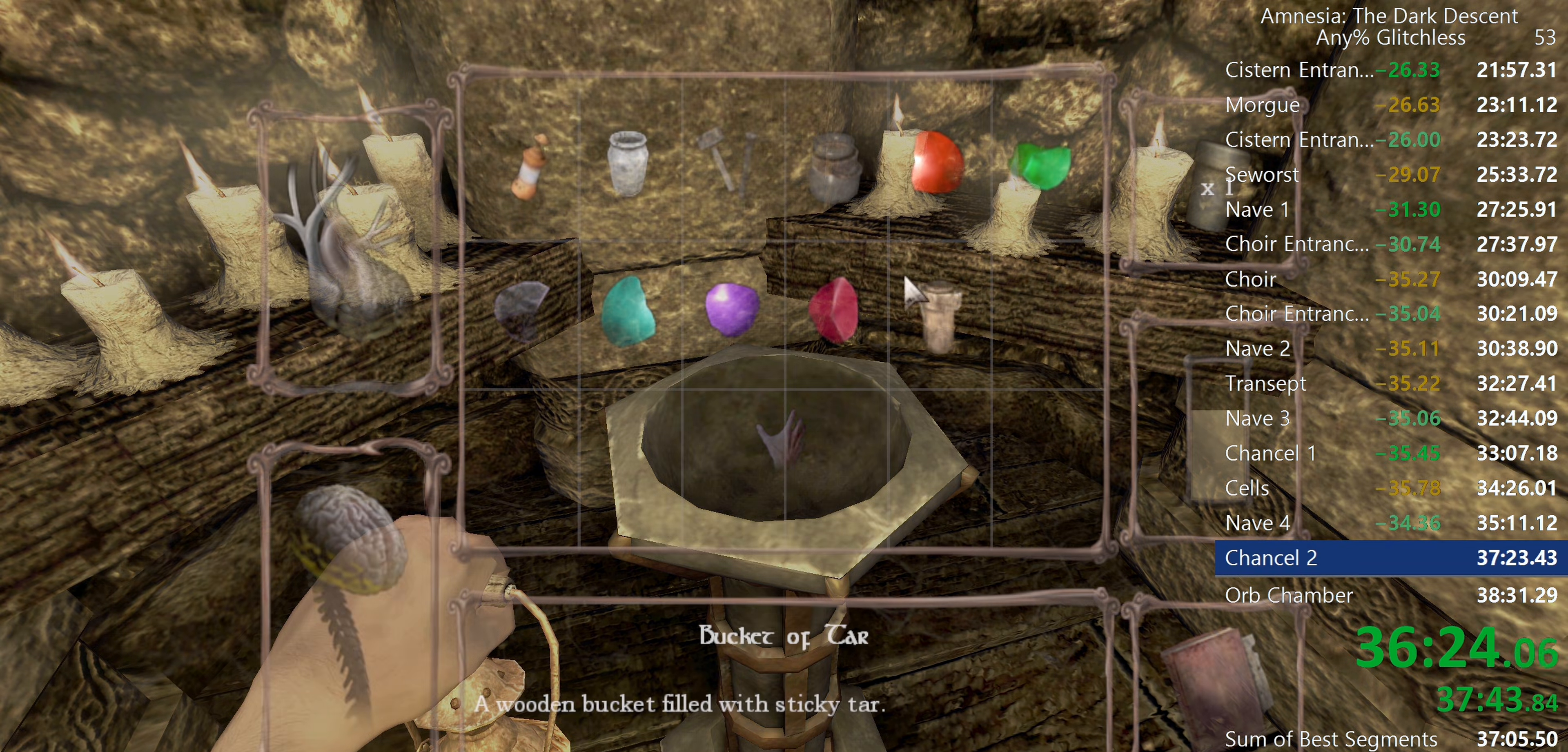
{"keys": [], "mouse": ["left"], "events": [[17, "mouse_left", "down"], [67, "mouse_left", "up"], [150, "mouse_left", "down"], [250, "mouse_left", "up"], [417, "mouse_left", "down"]]}
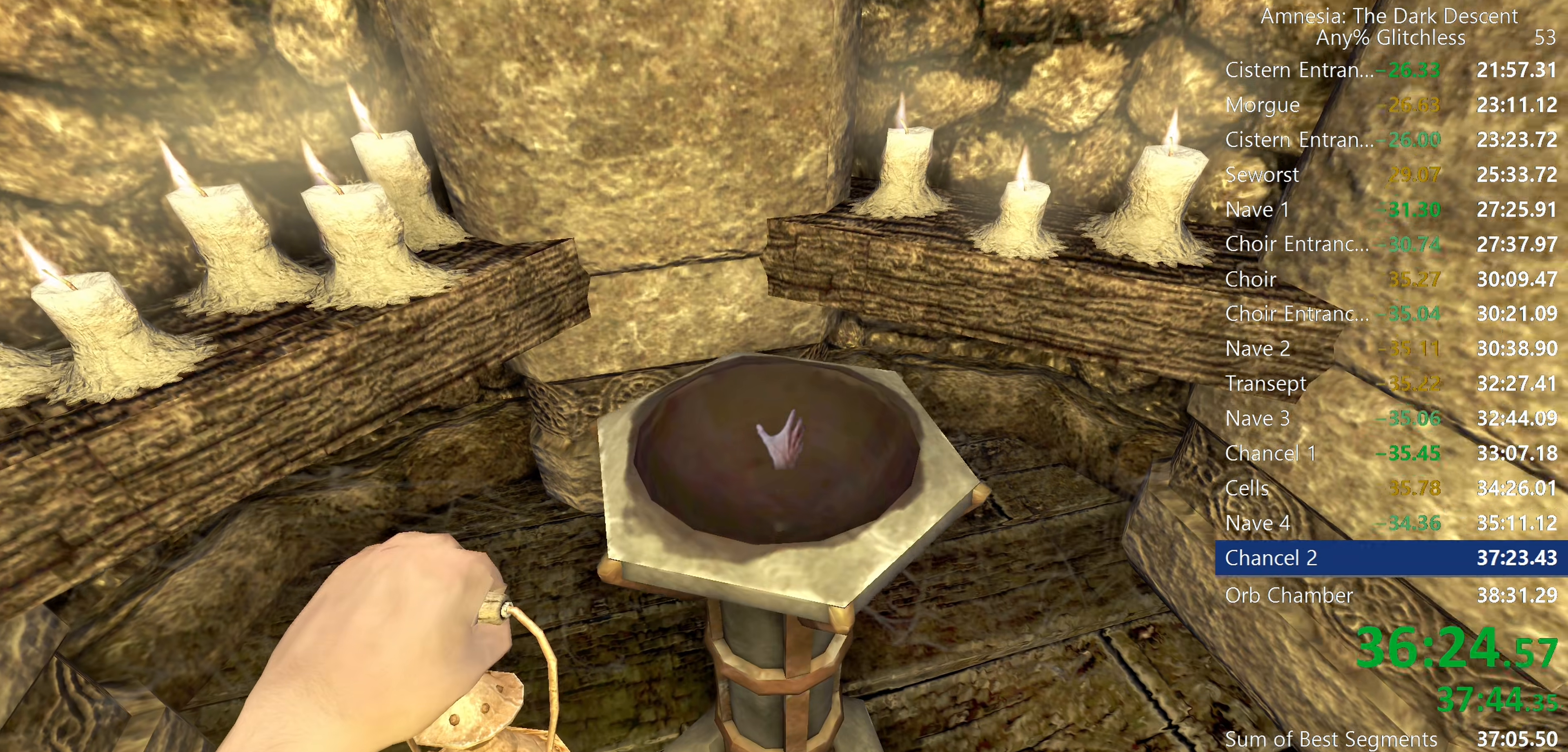
{"keys": [], "mouse": [], "events": [[84, "mouse_left", "up"], [217, "tab", "down"], [267, "tab", "up"]]}
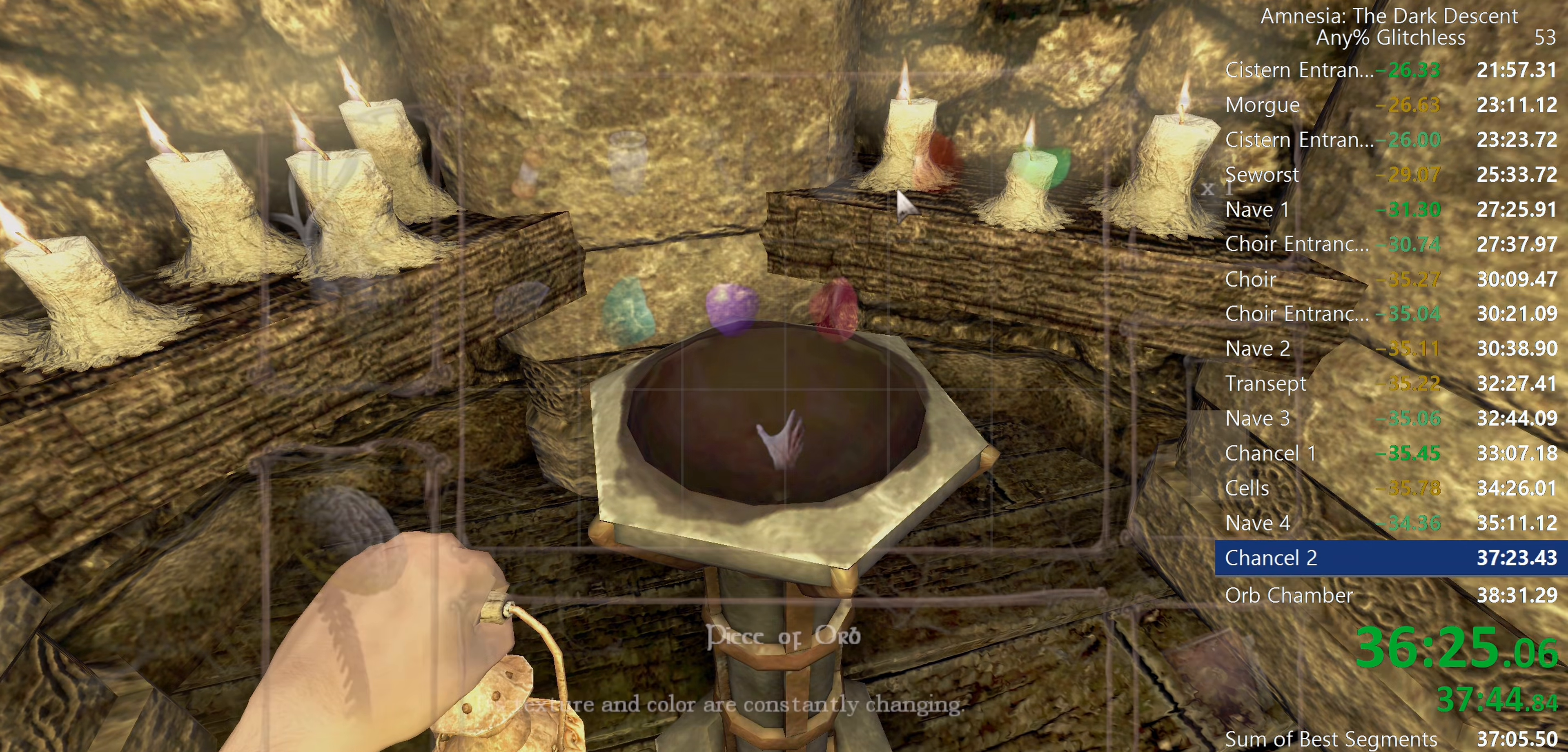
{"keys": [], "mouse": ["left"], "events": [[334, "mouse_left", "down"], [367, "mouse_left", "up"], [467, "mouse_left", "down"]]}
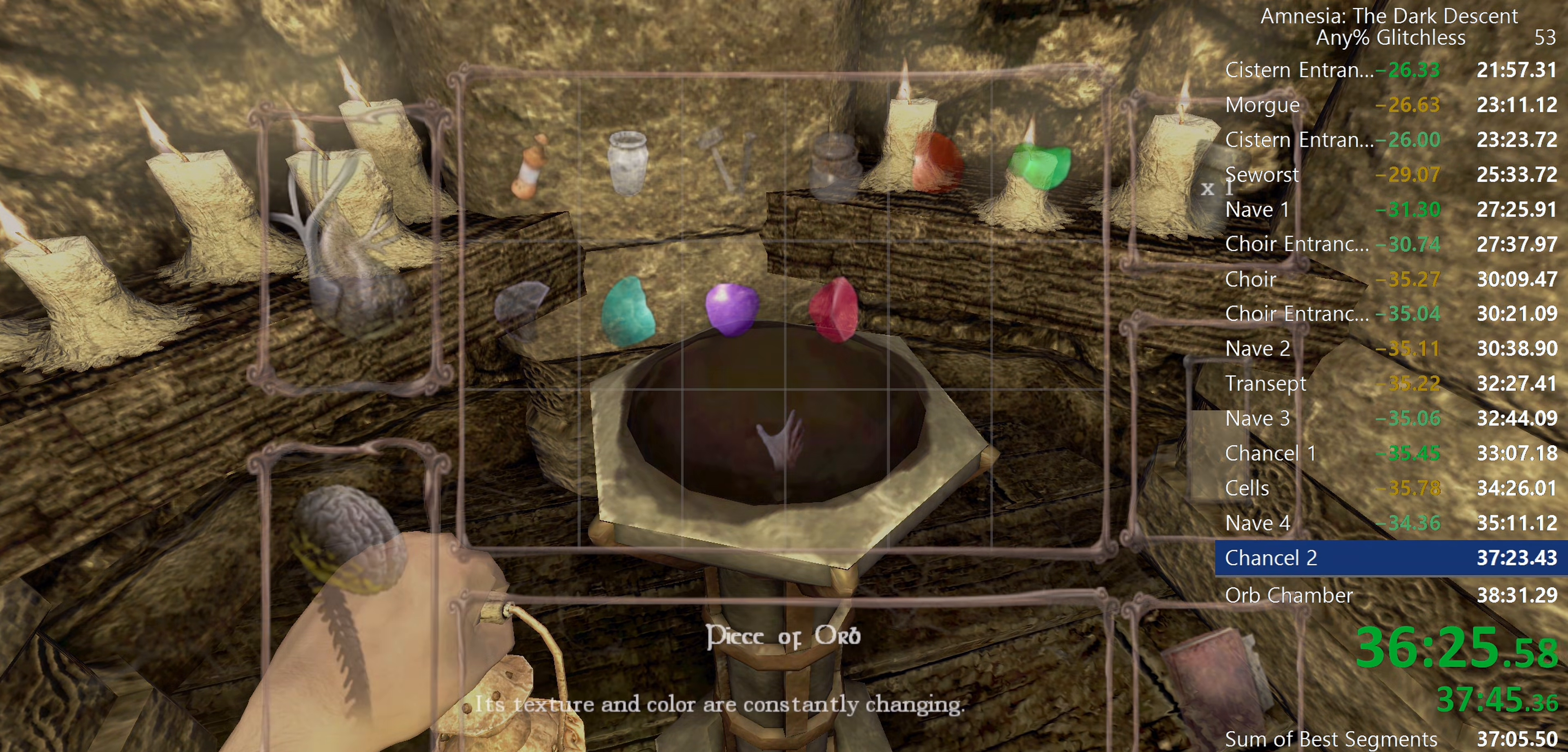
{"keys": ["tab"], "mouse": [], "events": [[17, "mouse_left", "up"], [300, "mouse_left", "down"], [334, "mouse_left", "up"], [484, "tab", "down"]]}
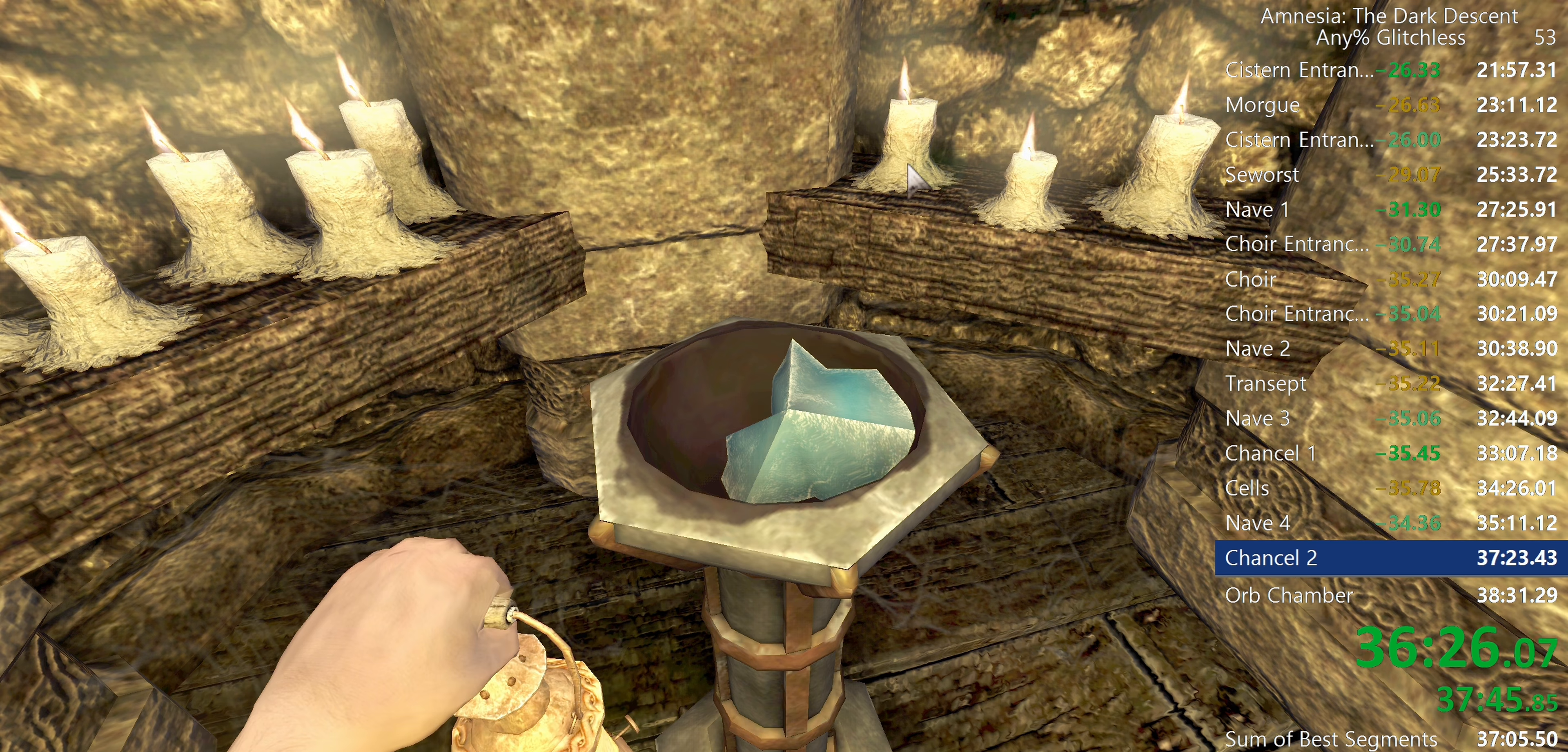
{"keys": ["tab"], "mouse": [], "events": [[84, "mouse_left", "down"], [84, "tab", "up"], [117, "mouse_left", "up"], [217, "mouse_left", "down"], [267, "mouse_left", "up"], [350, "mouse_left", "down"], [400, "mouse_left", "up"], [500, "tab", "down"]]}
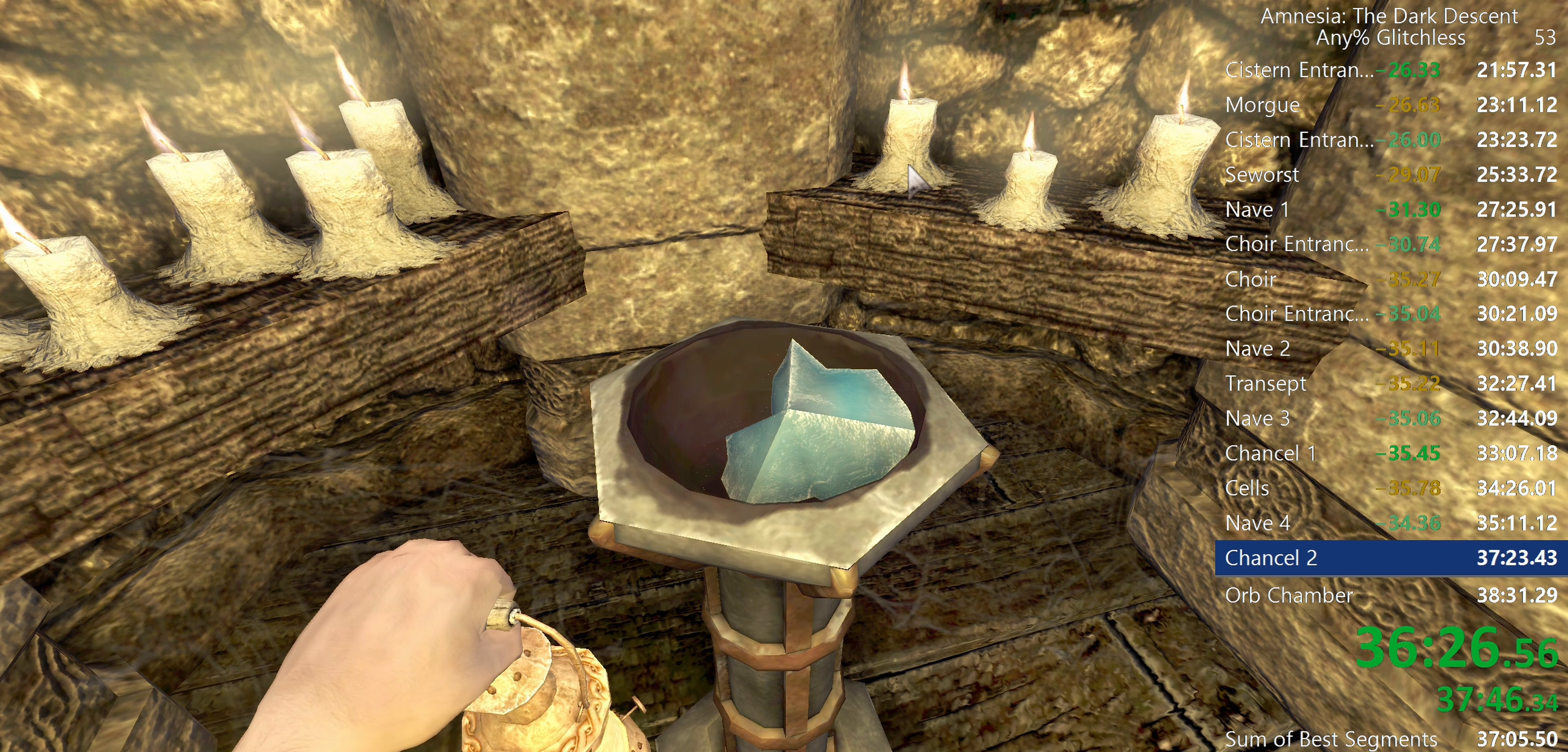
{"keys": [], "mouse": [], "events": [[50, "tab", "up"], [84, "mouse_left", "down"], [134, "mouse_left", "up"], [234, "mouse_left", "down"], [284, "mouse_left", "up"], [367, "mouse_left", "down"], [417, "mouse_left", "up"]]}
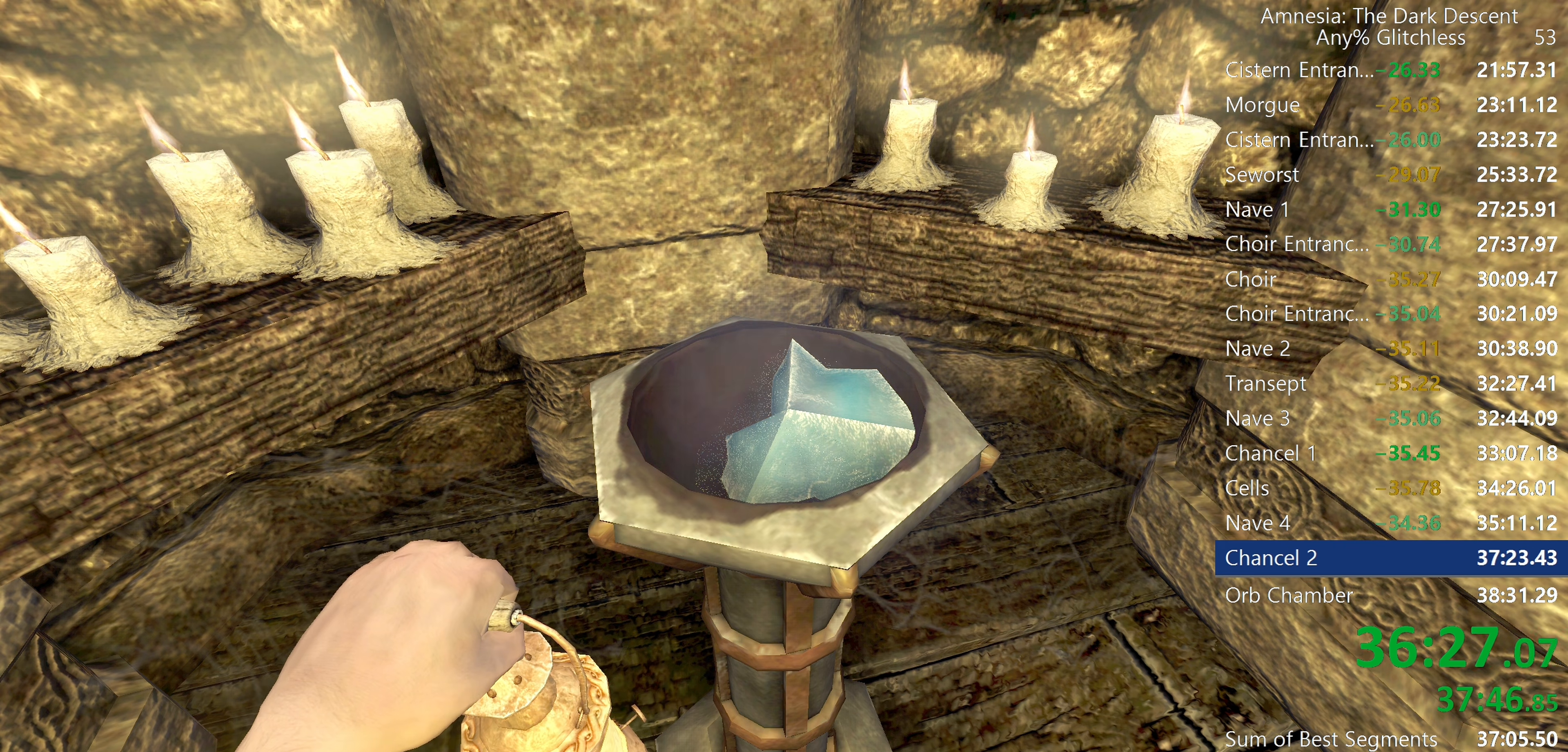
{"keys": [], "mouse": [], "events": [[17, "tab", "down"], [67, "tab", "up"], [100, "mouse_left", "down"], [150, "mouse_left", "up"], [250, "mouse_left", "down"], [300, "mouse_left", "up"], [384, "mouse_left", "down"], [484, "mouse_left", "up"]]}
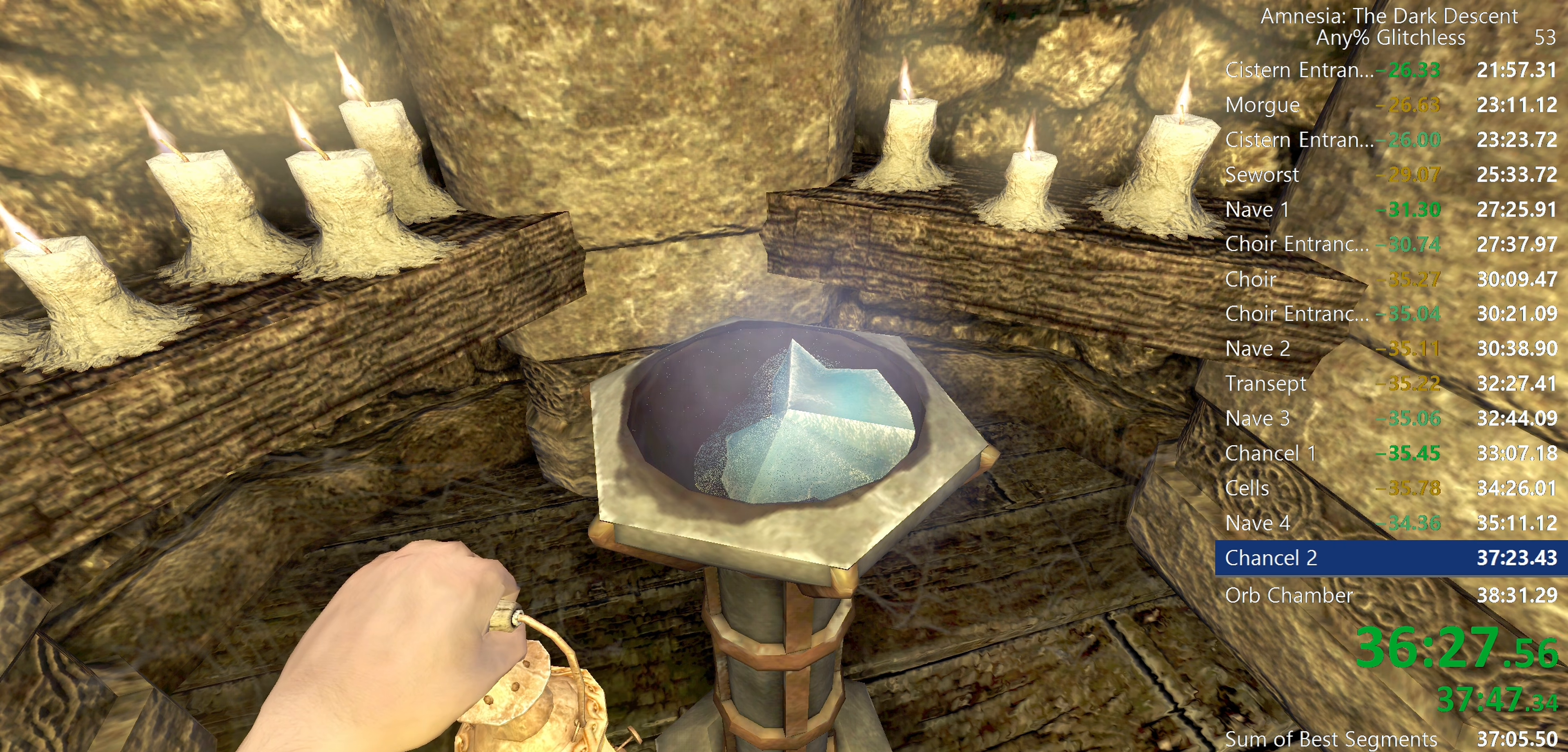
{"keys": [], "mouse": [], "events": [[34, "tab", "down"], [84, "tab", "up"], [117, "mouse_left", "down"], [167, "mouse_left", "up"], [267, "mouse_left", "down"], [317, "mouse_left", "up"], [400, "mouse_left", "down"], [450, "mouse_left", "up"]]}
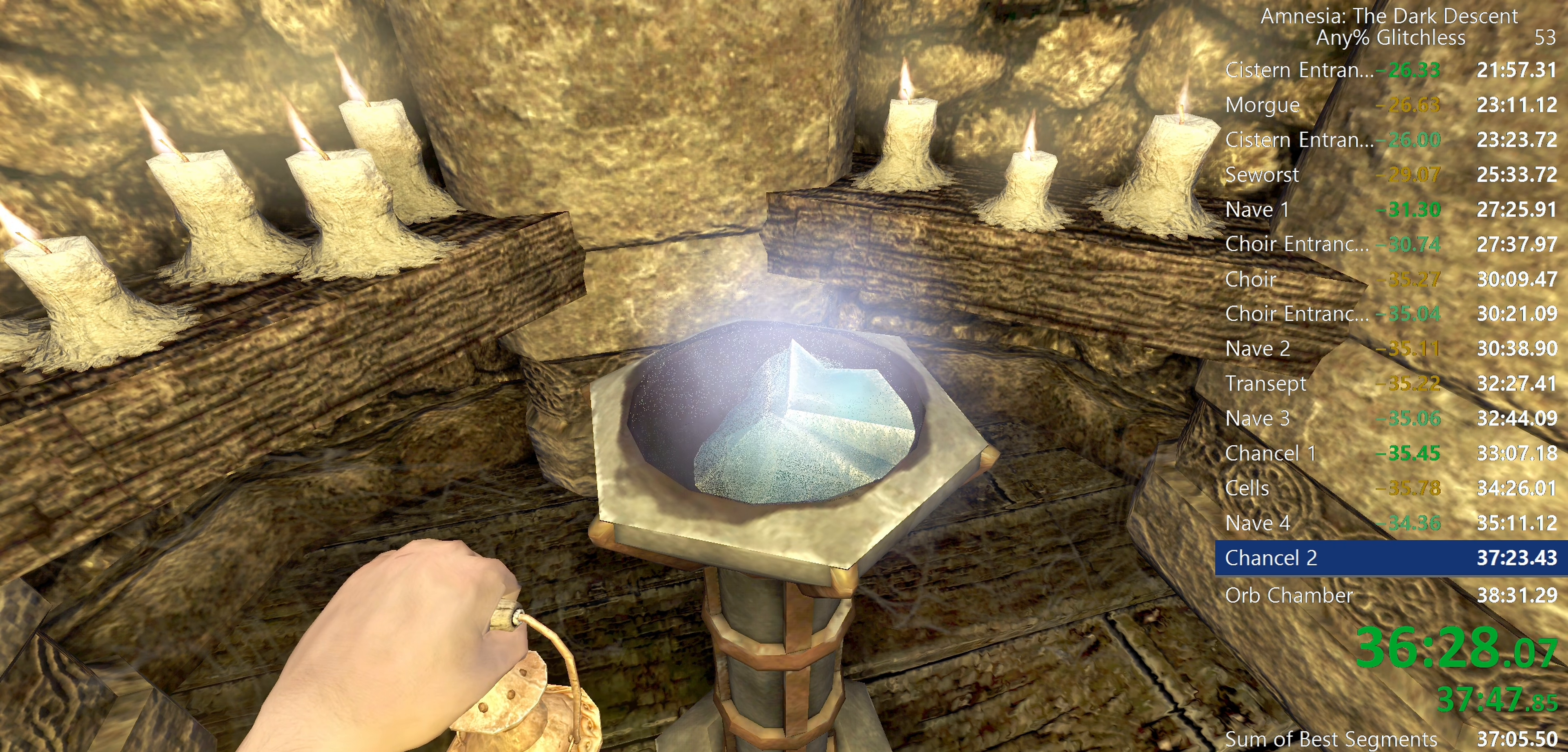
{"keys": [], "mouse": [], "events": [[50, "tab", "down"], [84, "mouse_left", "down"], [84, "tab", "up"], [134, "mouse_left", "up"], [234, "mouse_left", "down"], [284, "mouse_left", "up"], [367, "mouse_left", "down"], [467, "mouse_left", "up"]]}
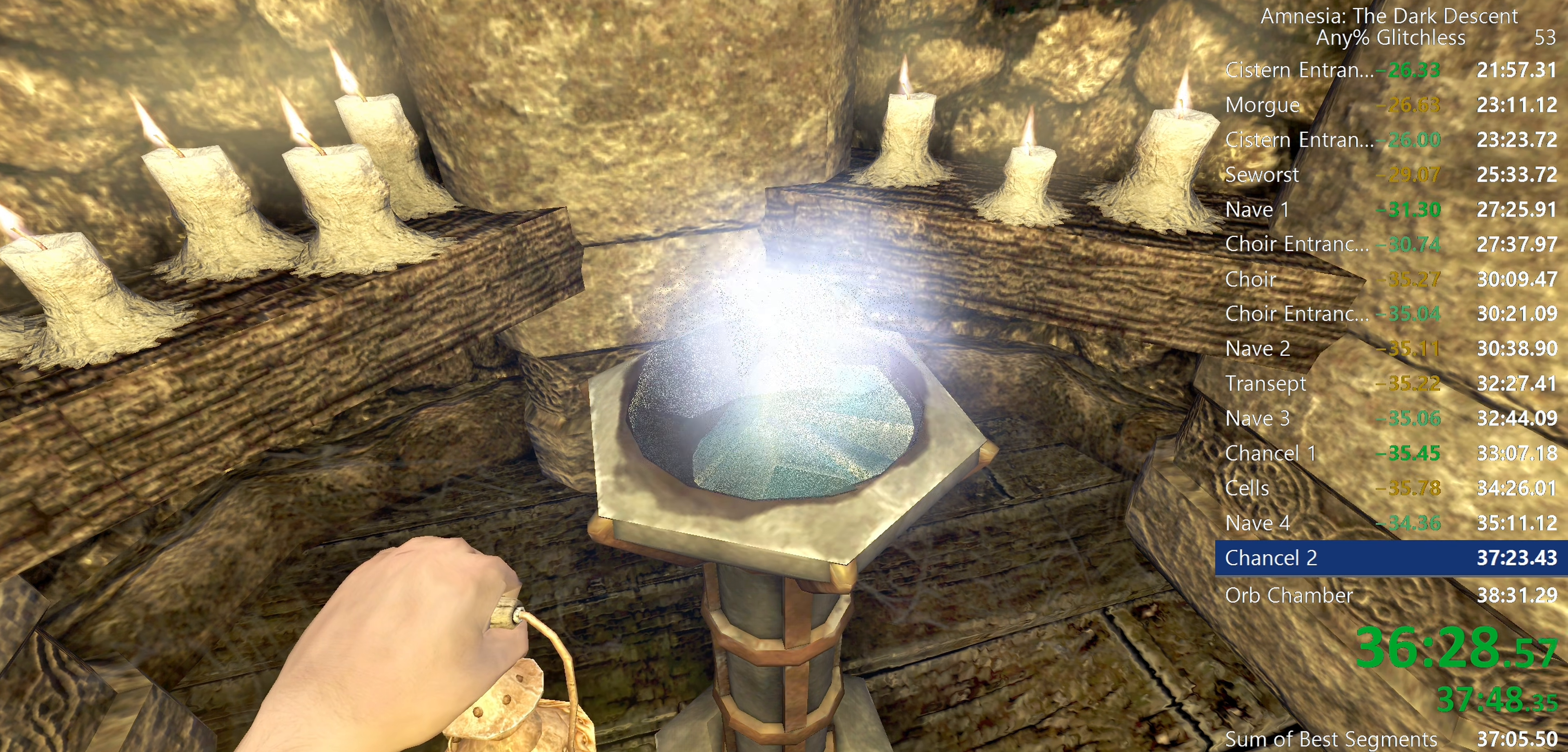
{"keys": [], "mouse": [], "events": [[250, "tab", "down"], [384, "tab", "up"]]}
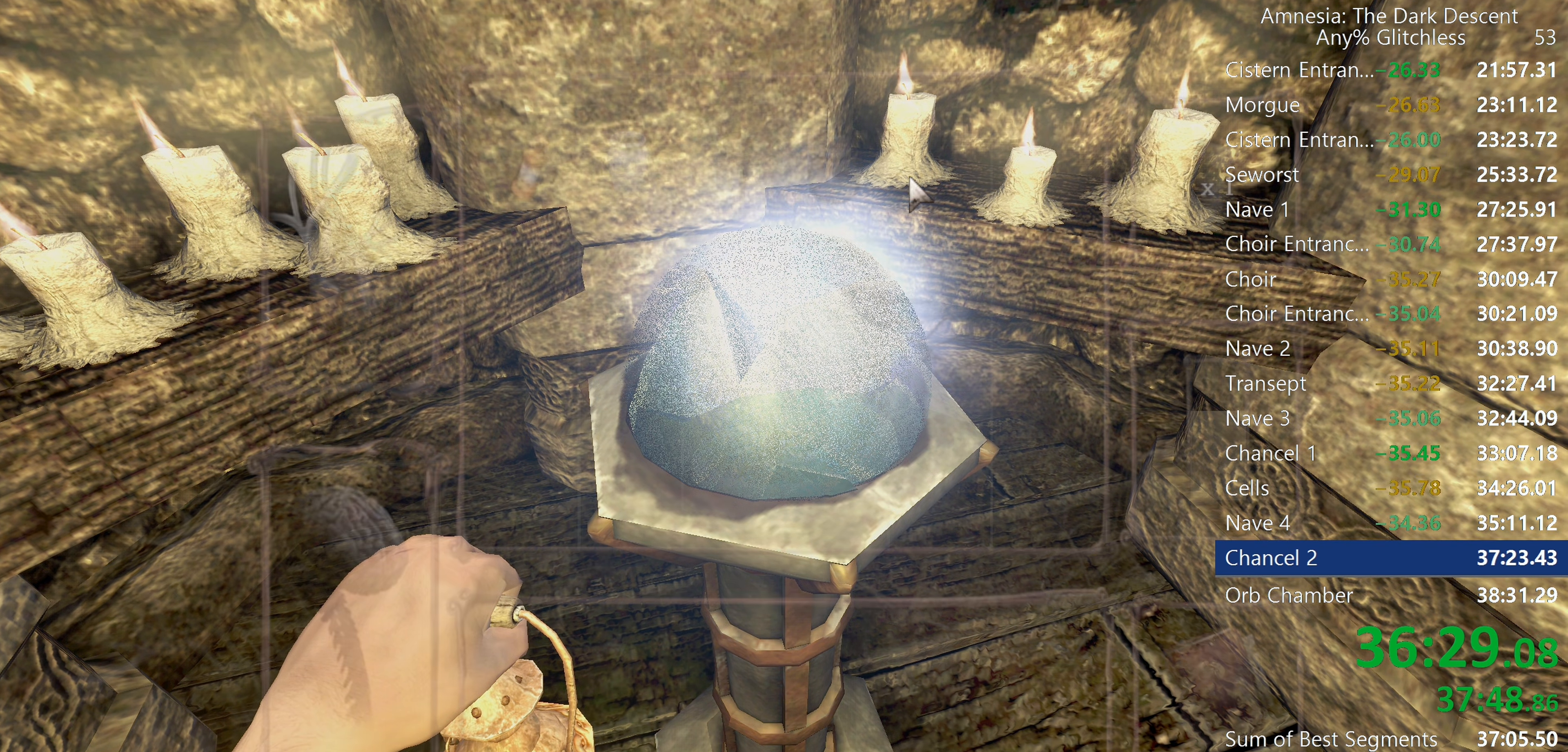
{"keys": ["d", "shift", "w"], "mouse": [], "events": [[117, "tab", "down"], [167, "tab", "up"], [350, "d", "down"], [400, "w", "down"], [450, "shift", "down"]]}
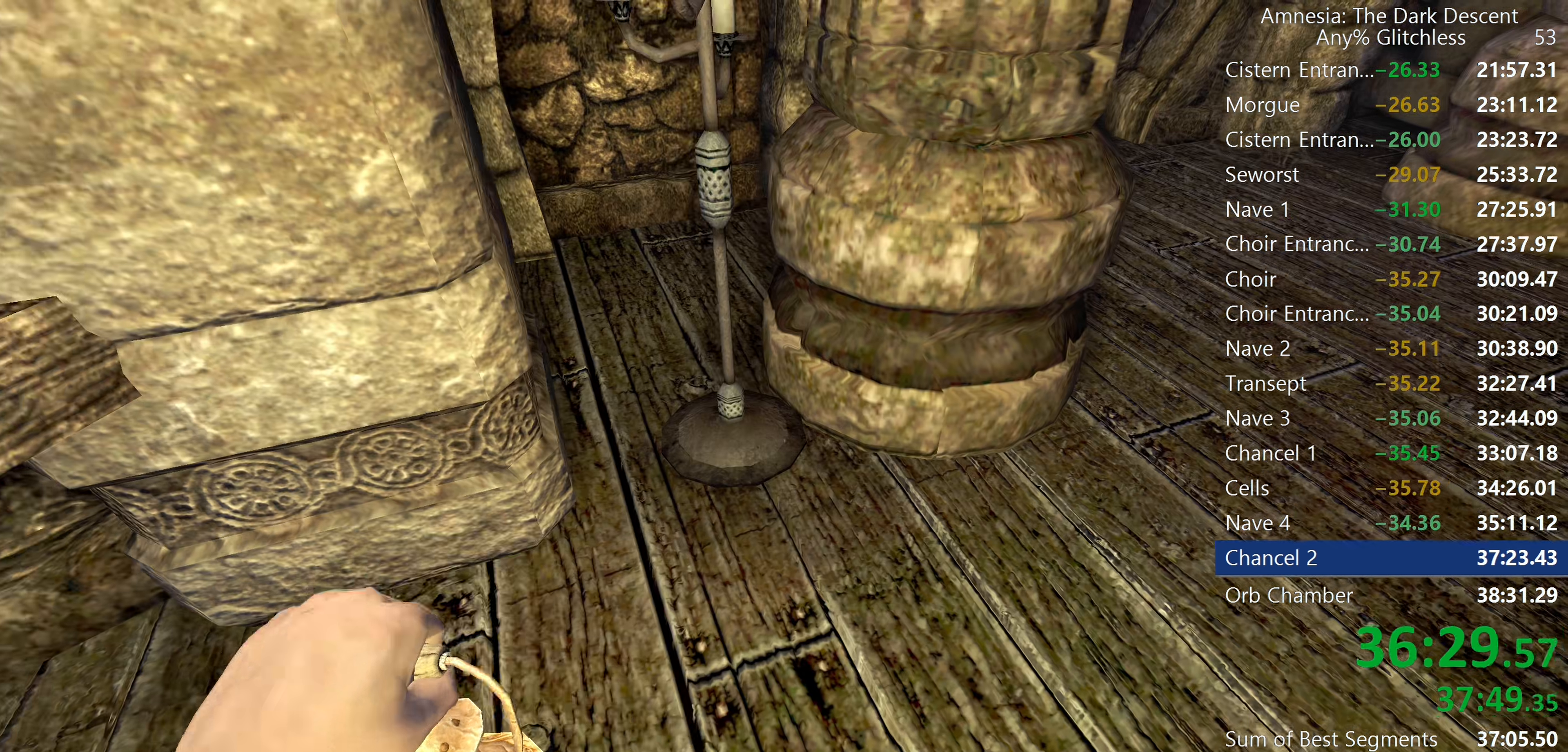
{"keys": ["d", "s", "shift"], "mouse": [], "events": [[50, "w", "up"], [184, "s", "down"]]}
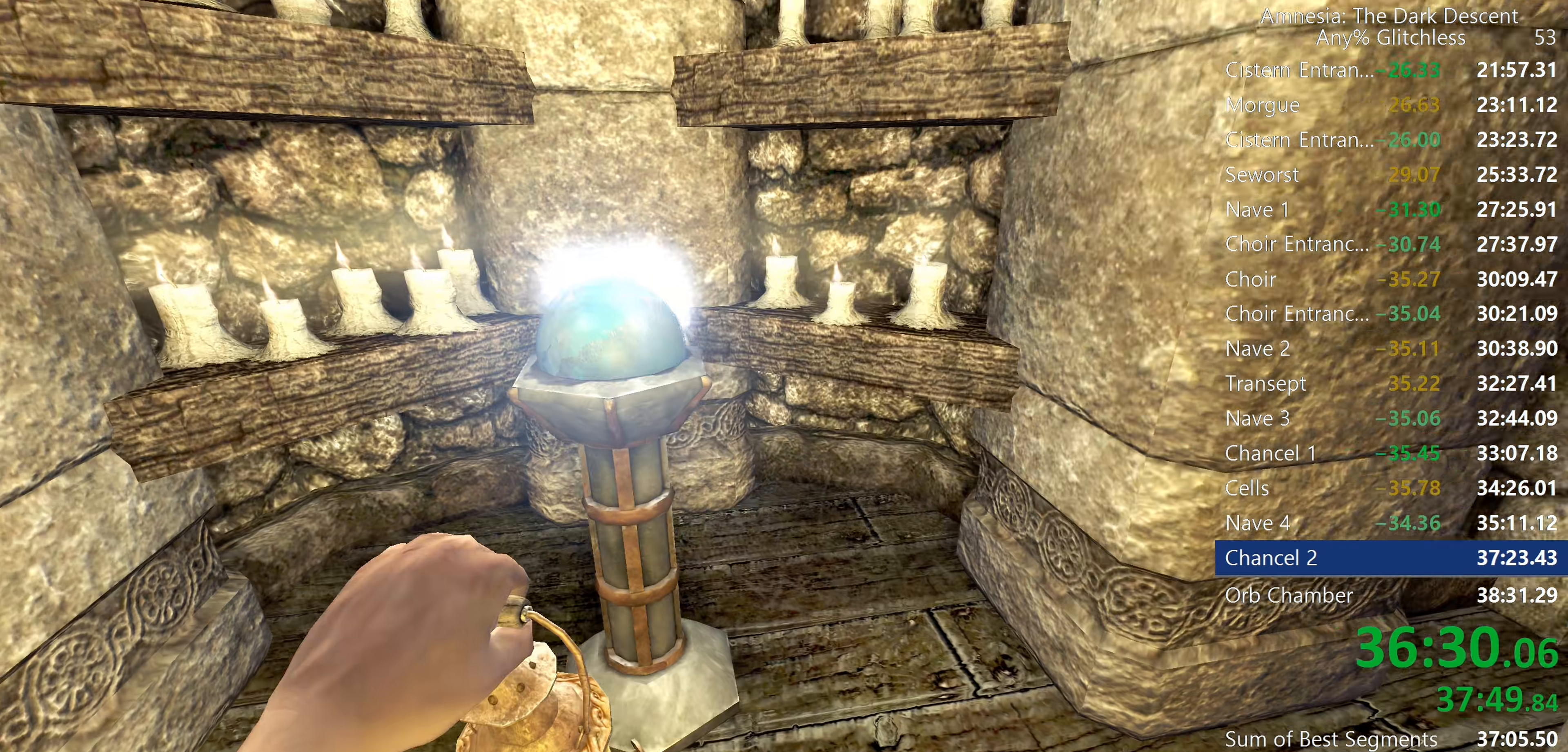
{"keys": ["d", "shift", "w"], "mouse": [], "events": [[200, "s", "up"], [334, "w", "down"]]}
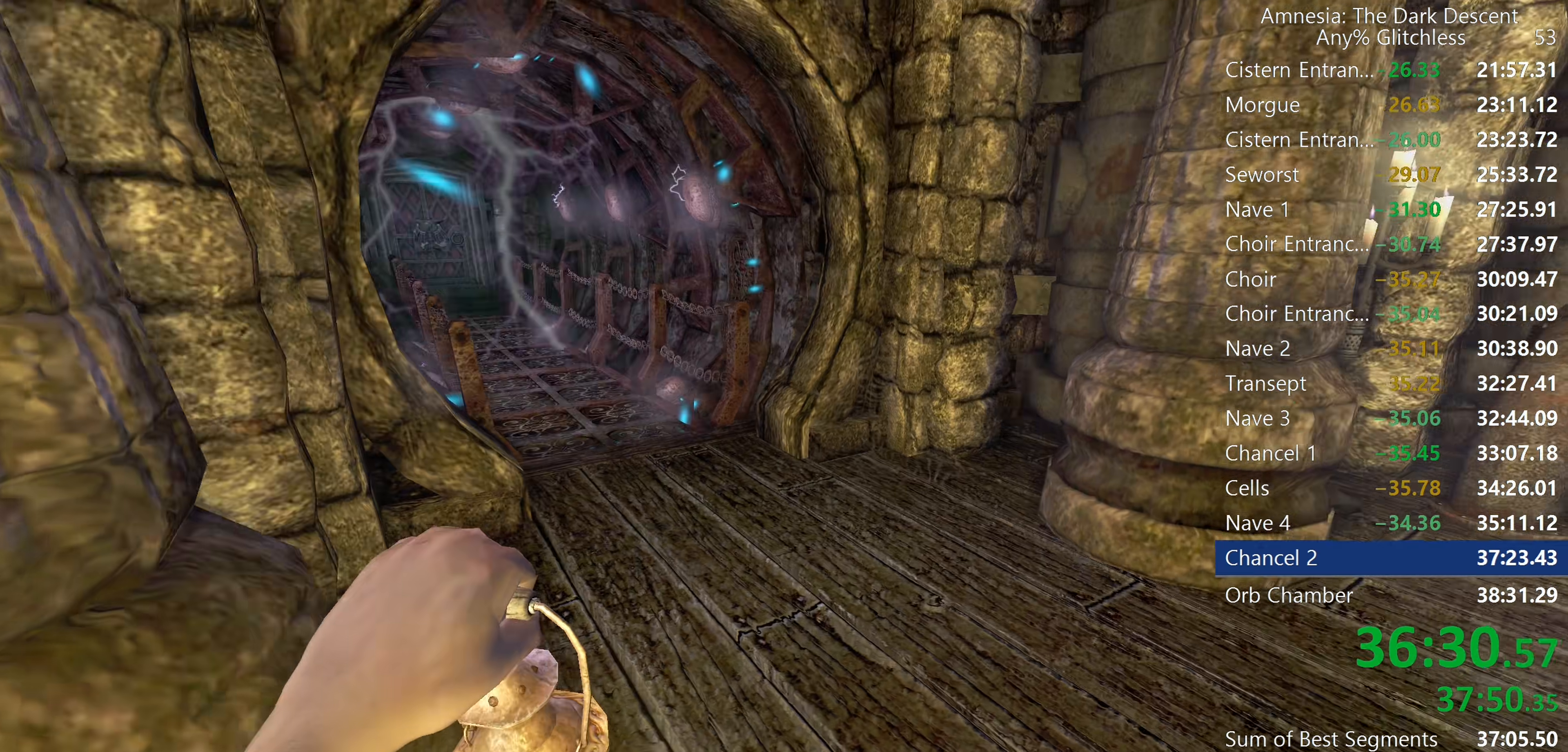
{"keys": ["shift", "w"], "mouse": [], "events": [[167, "d", "up"]]}
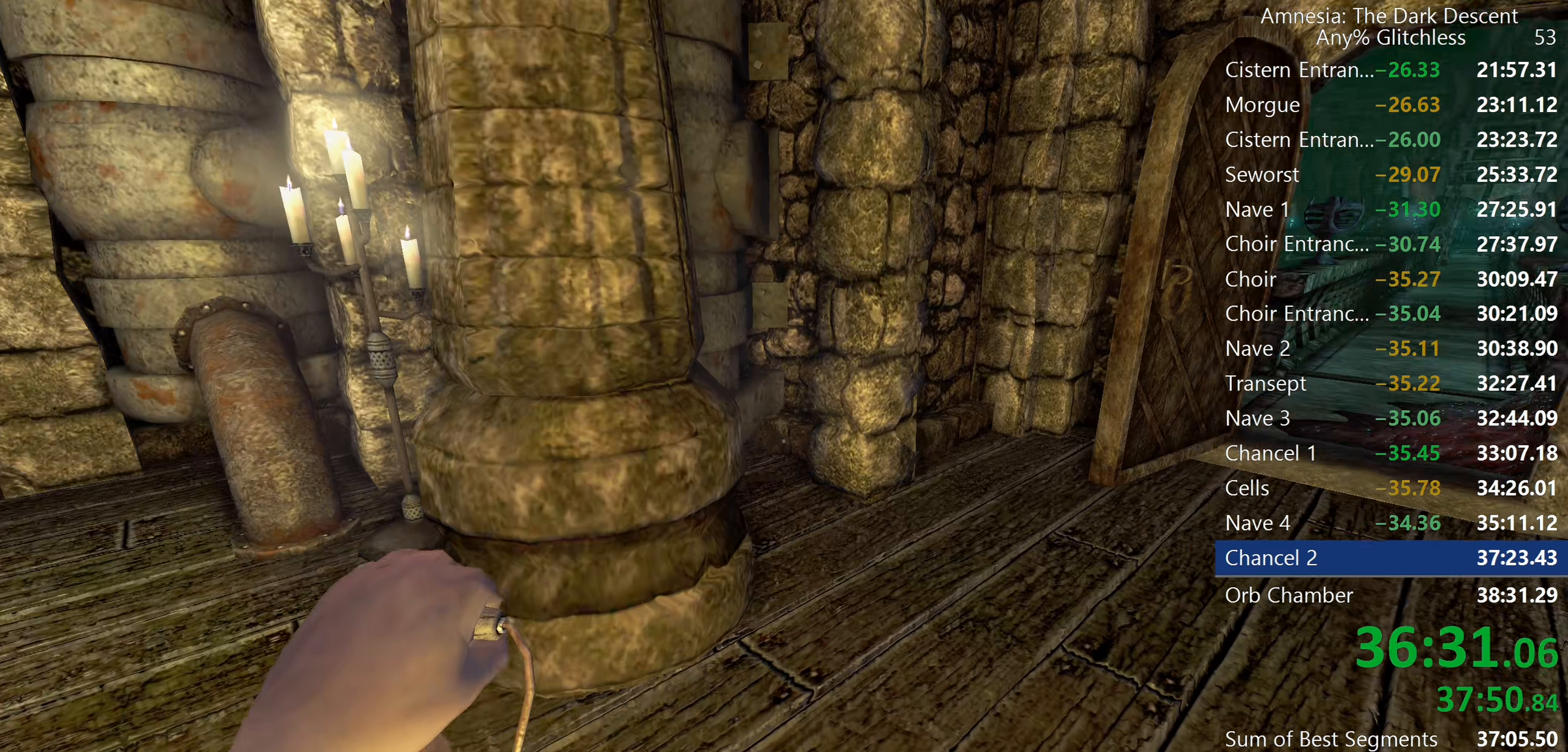
{"keys": [], "mouse": [], "events": [[84, "a", "down"], [284, "a", "up"], [284, "w", "up"], [417, "shift", "up"]]}
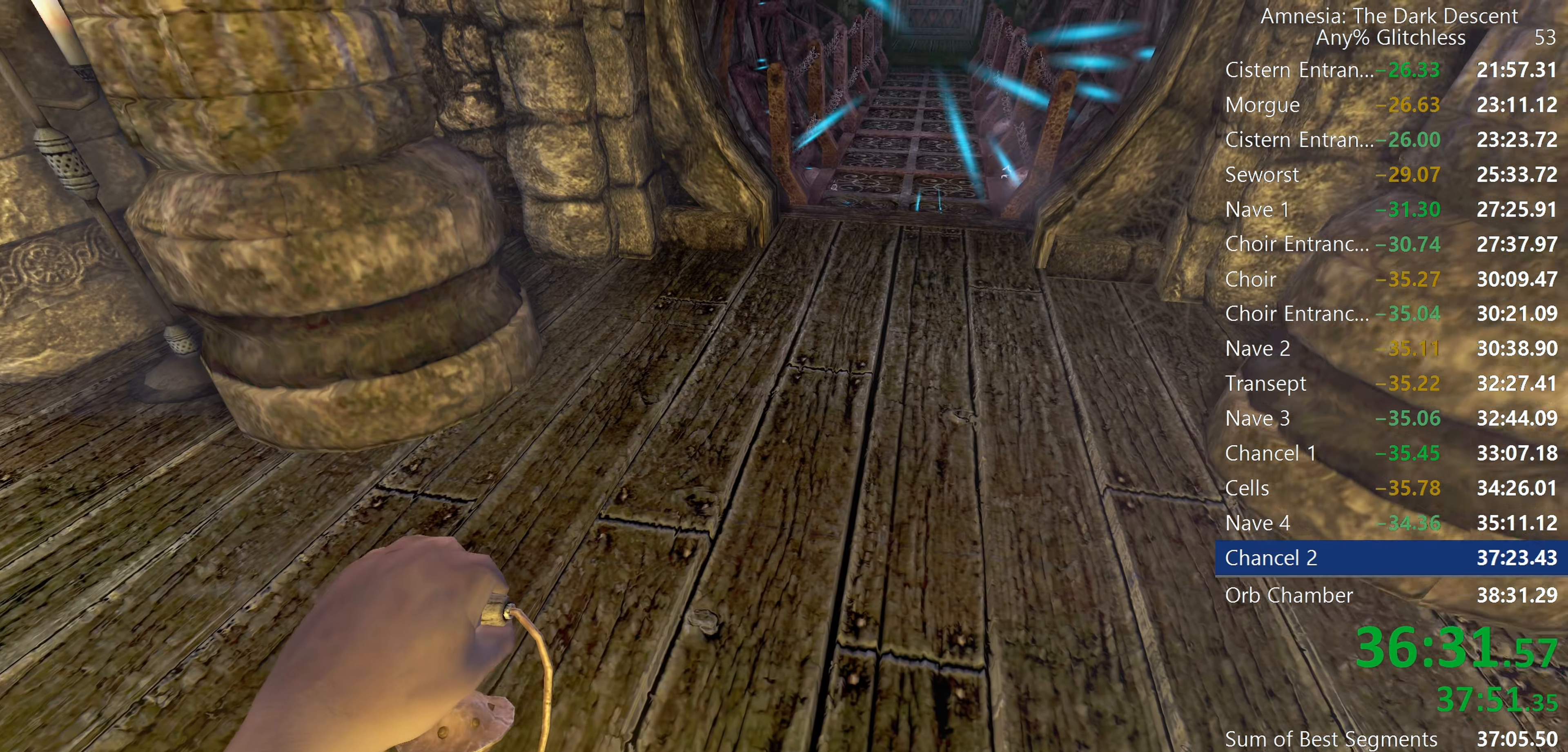
{"keys": [], "mouse": [], "events": []}
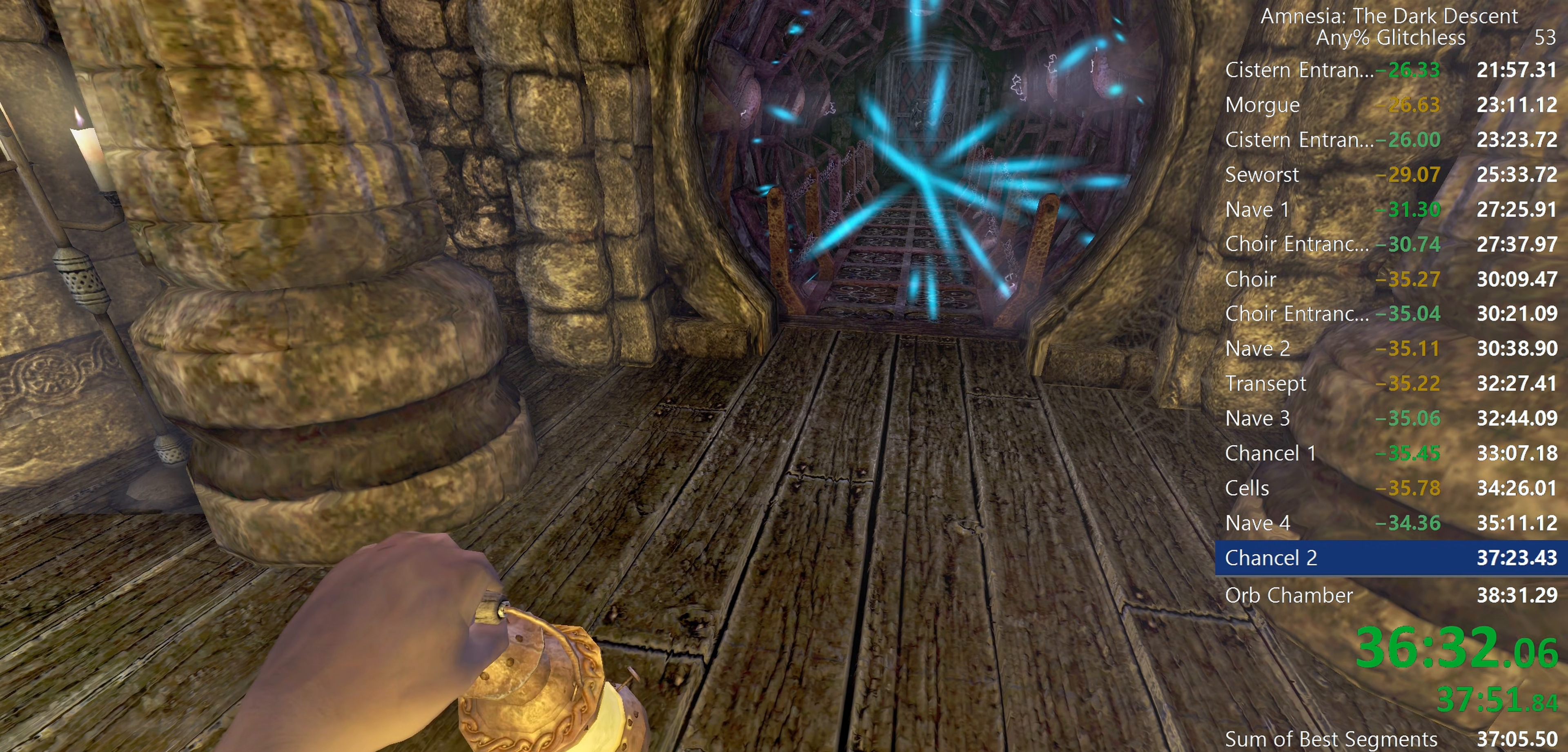
{"keys": [], "mouse": [], "events": []}
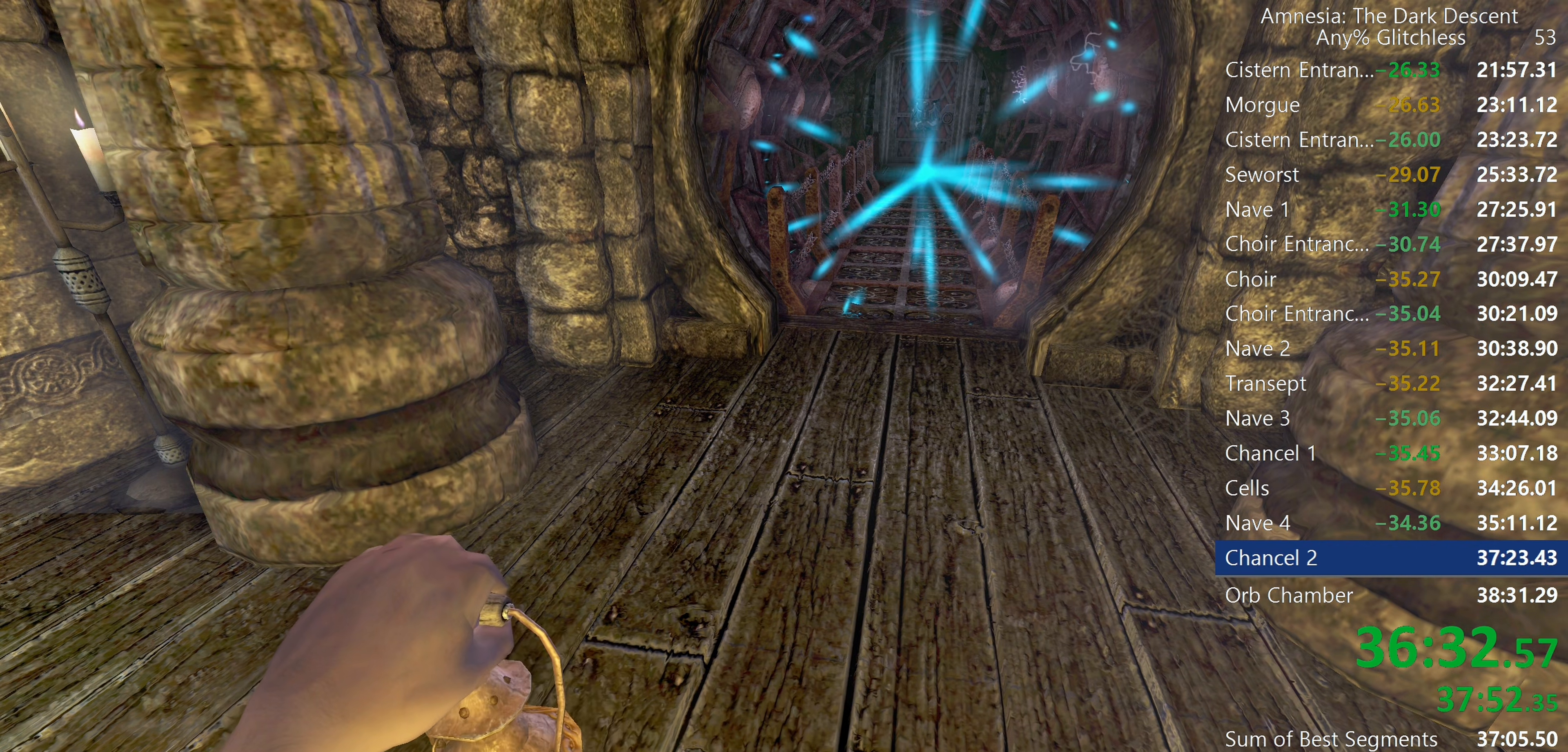
{"keys": [], "mouse": [], "events": []}
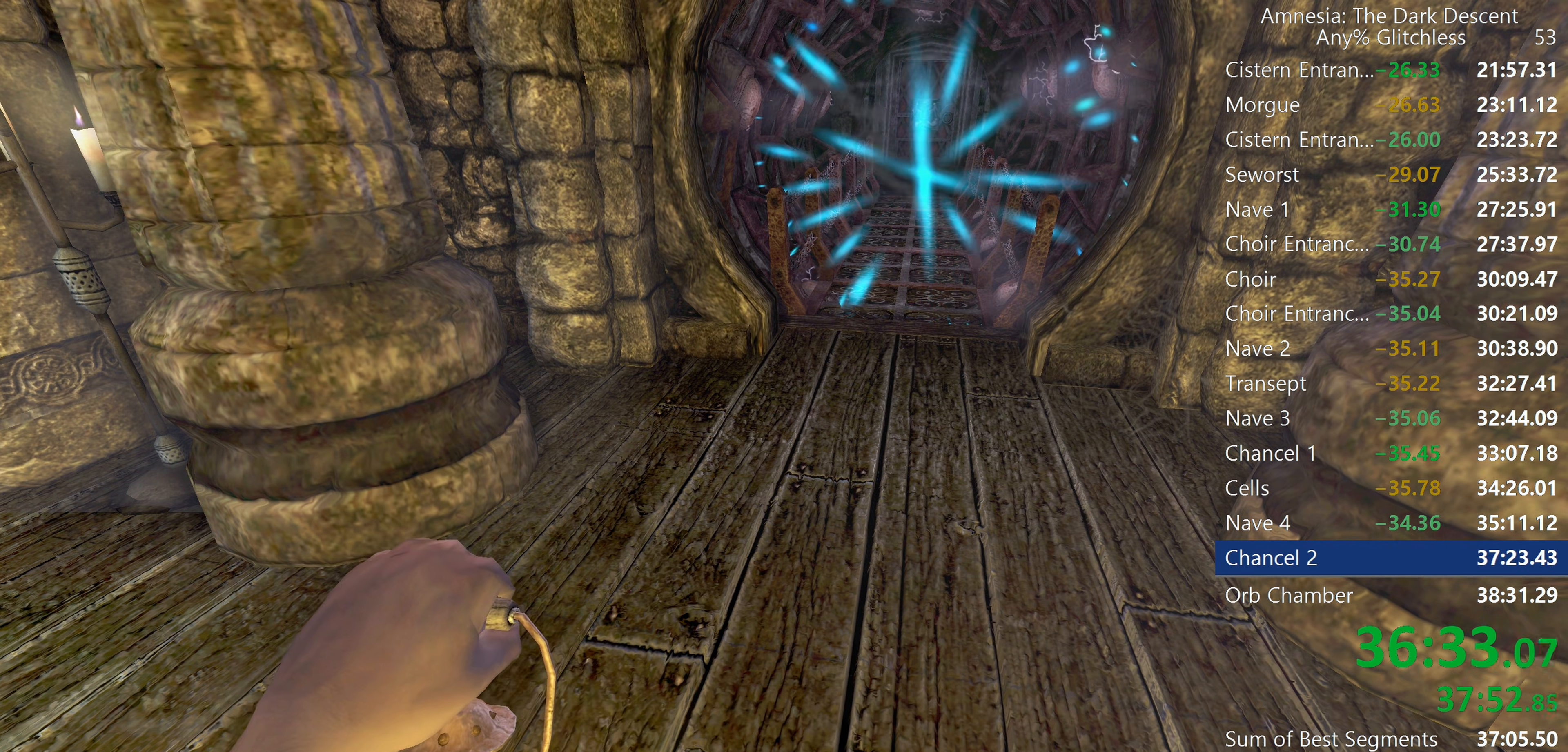
{"keys": ["shift", "w"], "mouse": [], "events": [[250, "w", "down"], [334, "shift", "down"]]}
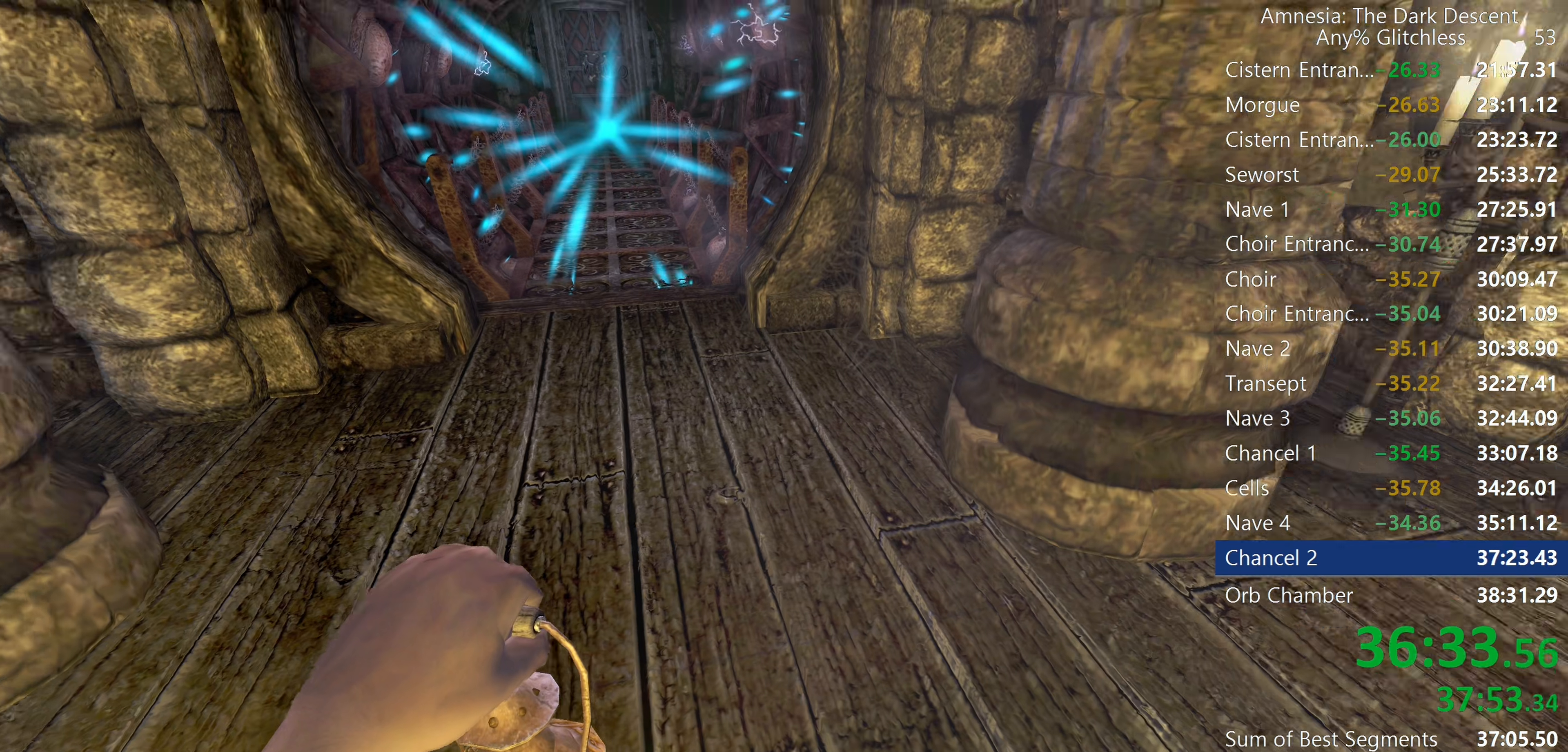
{"keys": ["shift", "w"], "mouse": [], "events": []}